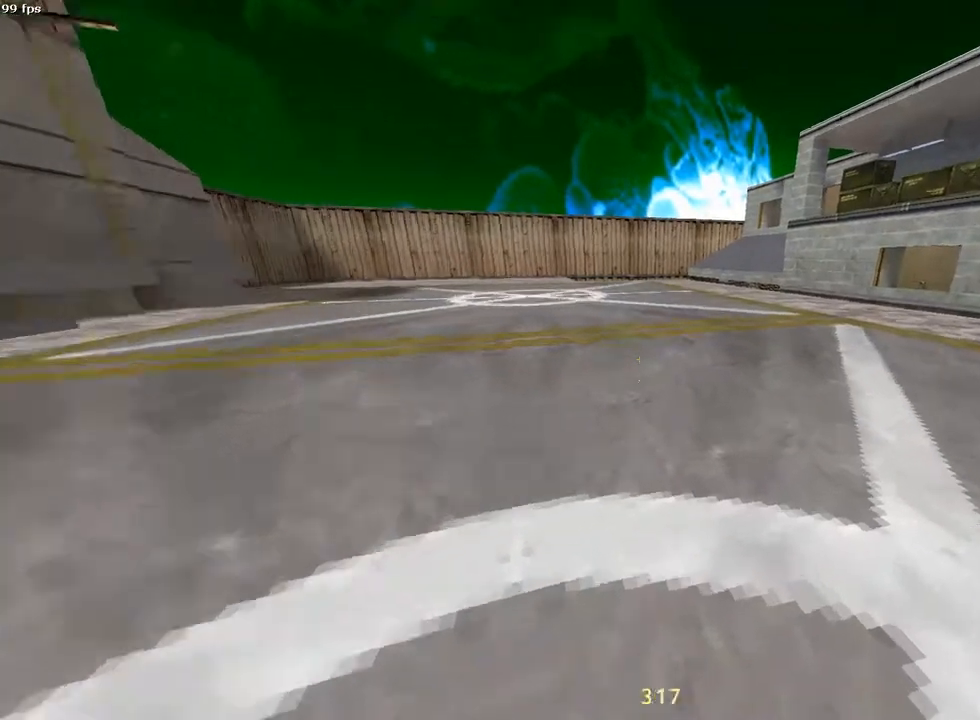
Gameplay with keyboard and mouse; each line is a JSON object with the keys and mouse buttons held at the frame after it. "events" lists presses ("down") and releases ("up") of "1", "2", "3", "4", "5", "a", "alt", "c", "ctrl", "d", "e", "f", "q", "r", "s", "shift", "space", "tab", "v", "w", "x", "z", "mouse_left", "mouse_middle", "mouse_right", "mouse_wheel_up" and "mouse_wheel_down" between this image and that frame as [ms after this image, input, new state], when the widget could be followed in between. "mouse_left", "mouse_middle", "mouse_right", "mouse_wheel_up", "mouse_wheel_down" = the "left", "middle", "right", "wheel_up", "wheel_down" buttons of the "mouse" list. No other keys are recorded. Mouse movement is not recorded.
{"keys": ["a", "w"], "mouse": []}
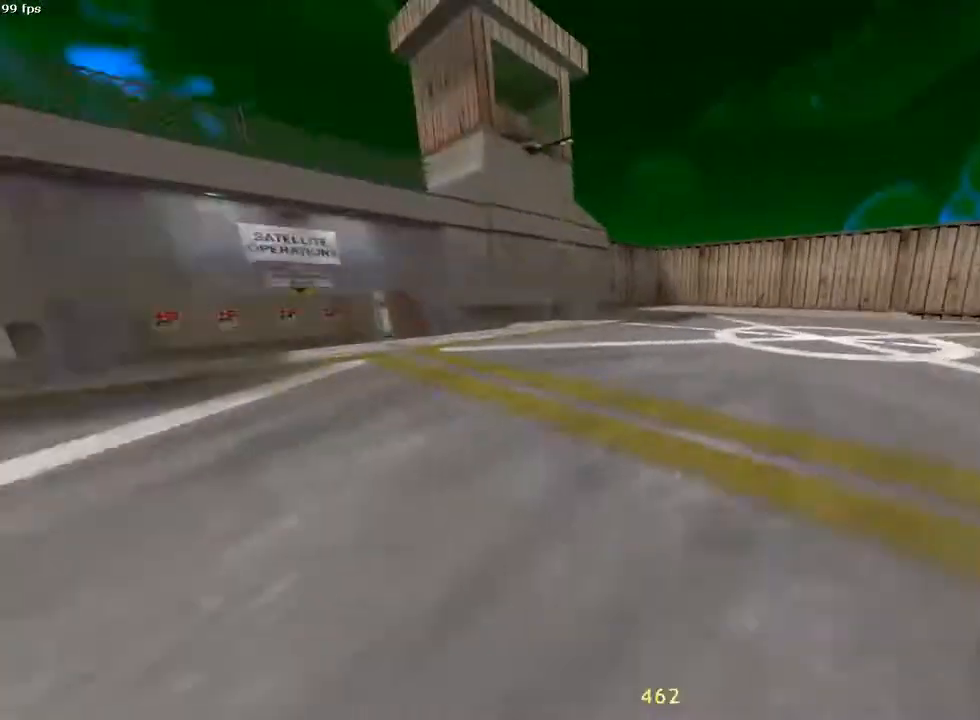
{"keys": ["d"], "mouse": [], "events": [[67, "mouse_wheel_down", "down"], [133, "a", "up"], [133, "d", "down"], [133, "w", "up"], [200, "mouse_wheel_down", "up"]]}
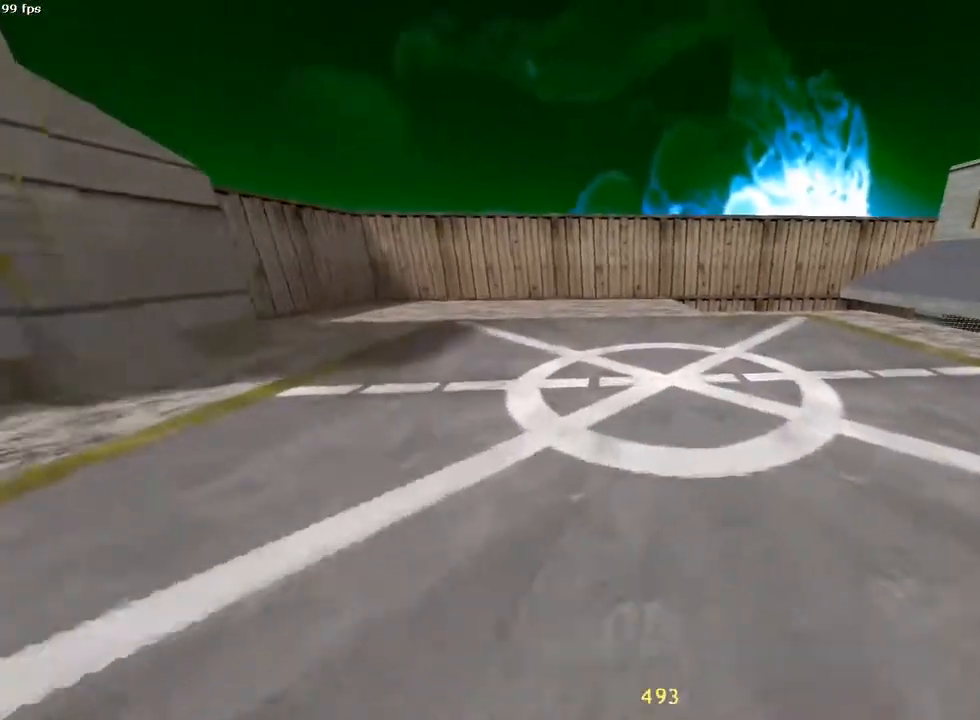
{"keys": ["e"], "mouse": []}
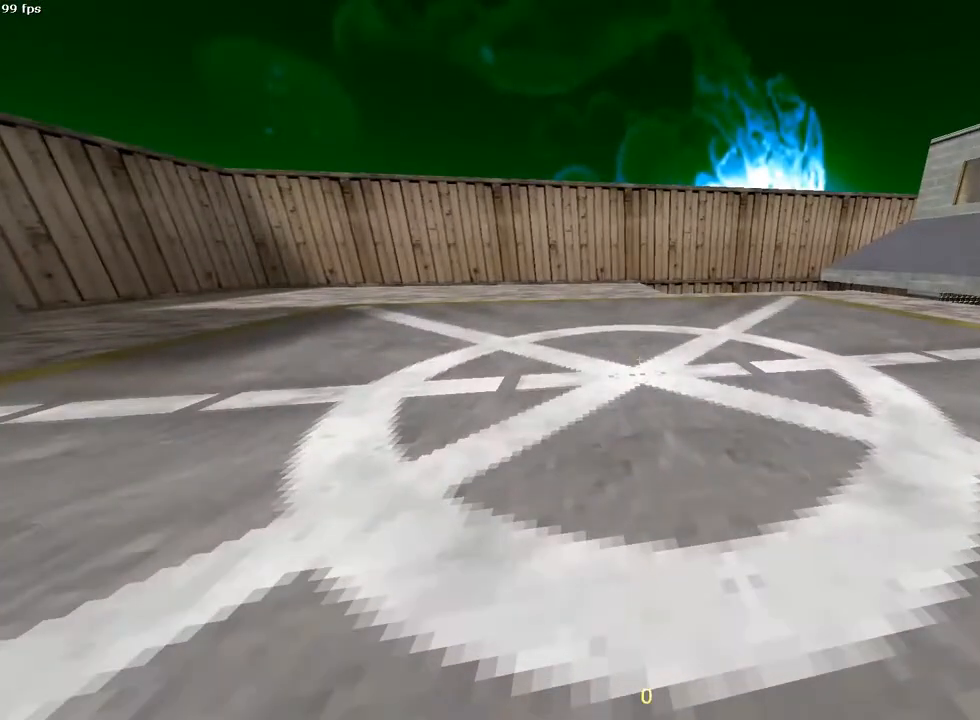
{"keys": ["a", "w"], "mouse": [], "events": [[33, "e", "up"], [167, "w", "down"], [350, "a", "down"]]}
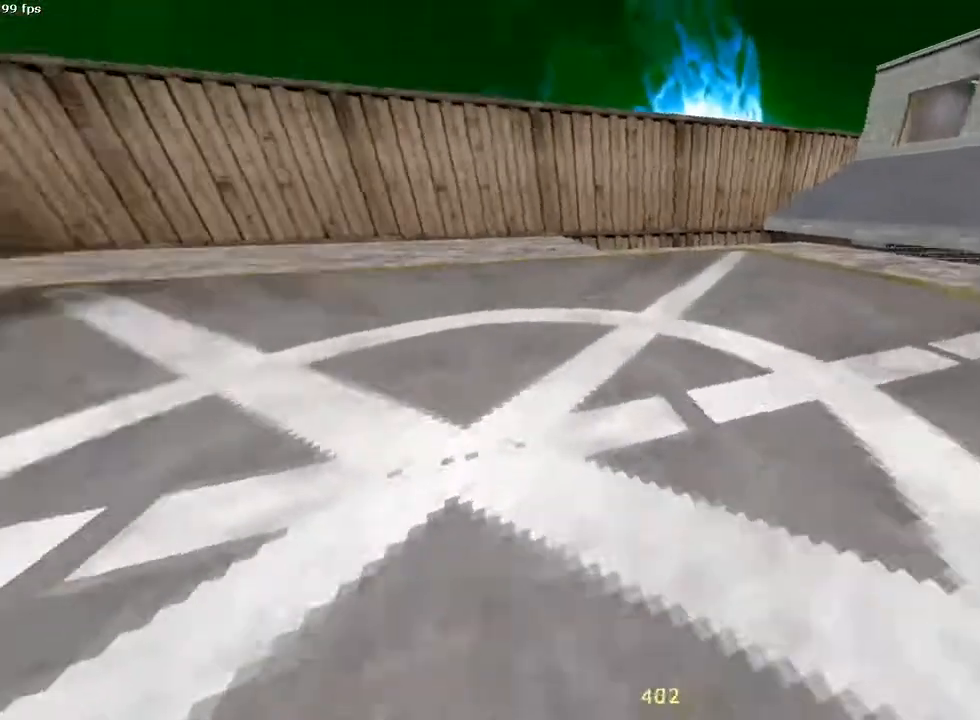
{"keys": [], "mouse": []}